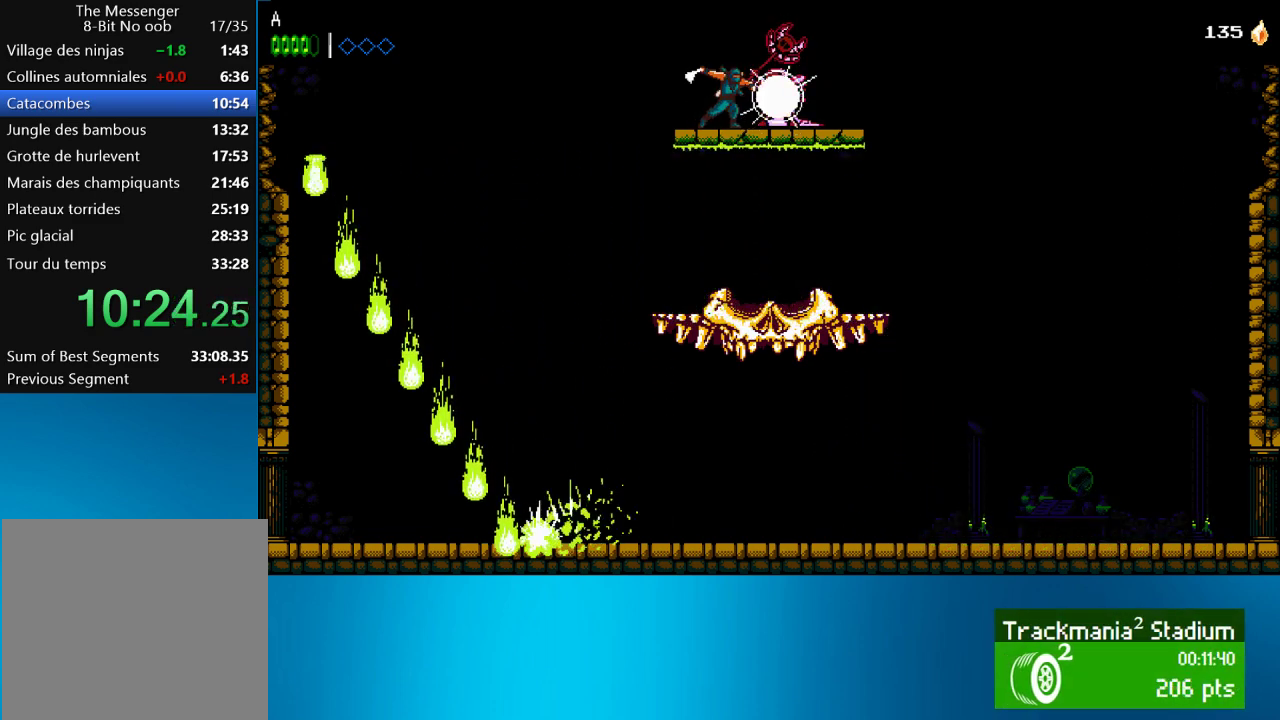
Gameplay with a controller (PlayStation layout); each line is a JSON object with the inputs held at the frame after it. "events" lists button and stick changes between this image and that frame as [ms after this image, input, new state], when the widget could be followed in between. Not read: L3 R3 right_stick.
{"buttons": ["SQUARE"], "left_stick": "center", "events": [[33, "CROSS", "down"], [100, "SQUARE", "up"], [117, "SQUARE", "down"], [167, "SQUARE", "up"], [200, "CROSS", "up"], [267, "CROSS", "down"], [267, "SQUARE", "down"], [333, "CROSS", "up"], [333, "DPAD_DOWN", "up"], [333, "SQUARE", "up"], [350, "SQUARE", "down"], [433, "SQUARE", "up"], [467, "SQUARE", "down"]]}
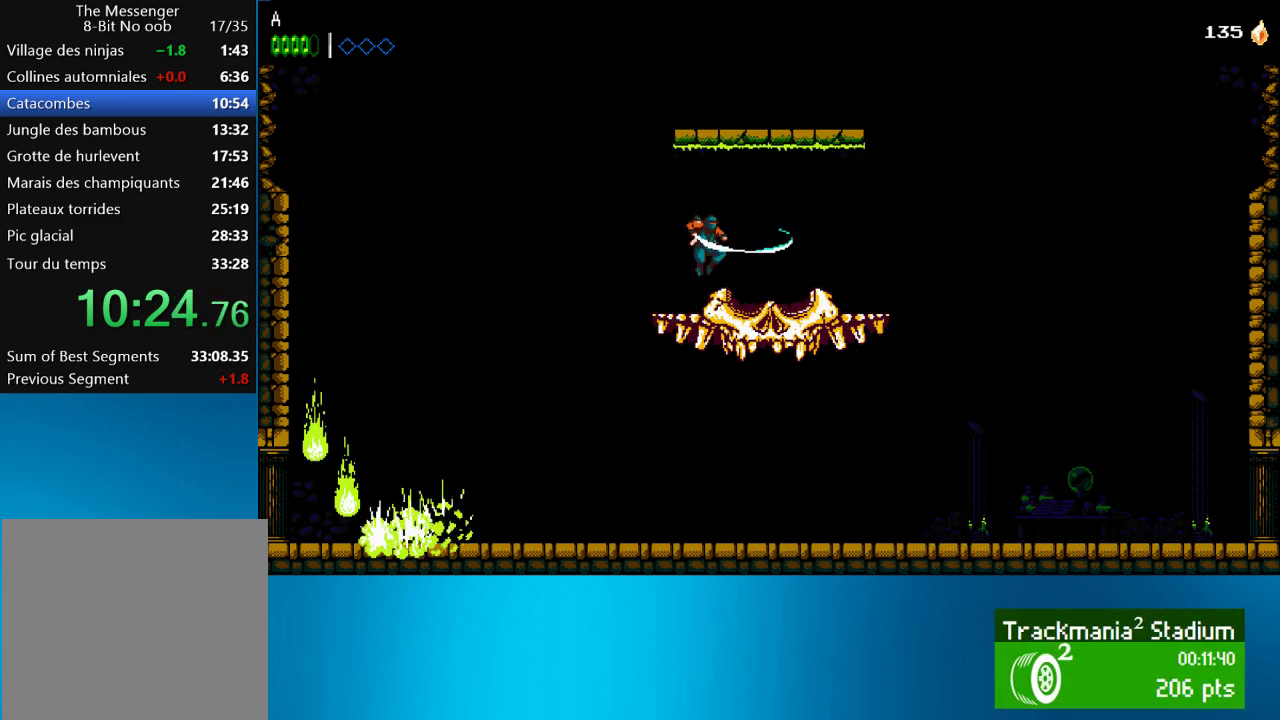
{"buttons": [], "left_stick": "center", "events": [[33, "SQUARE", "up"], [50, "DPAD_RIGHT", "down"], [83, "SQUARE", "down"], [133, "DPAD_RIGHT", "up"], [267, "SQUARE", "up"], [333, "SQUARE", "down"], [483, "SQUARE", "up"]]}
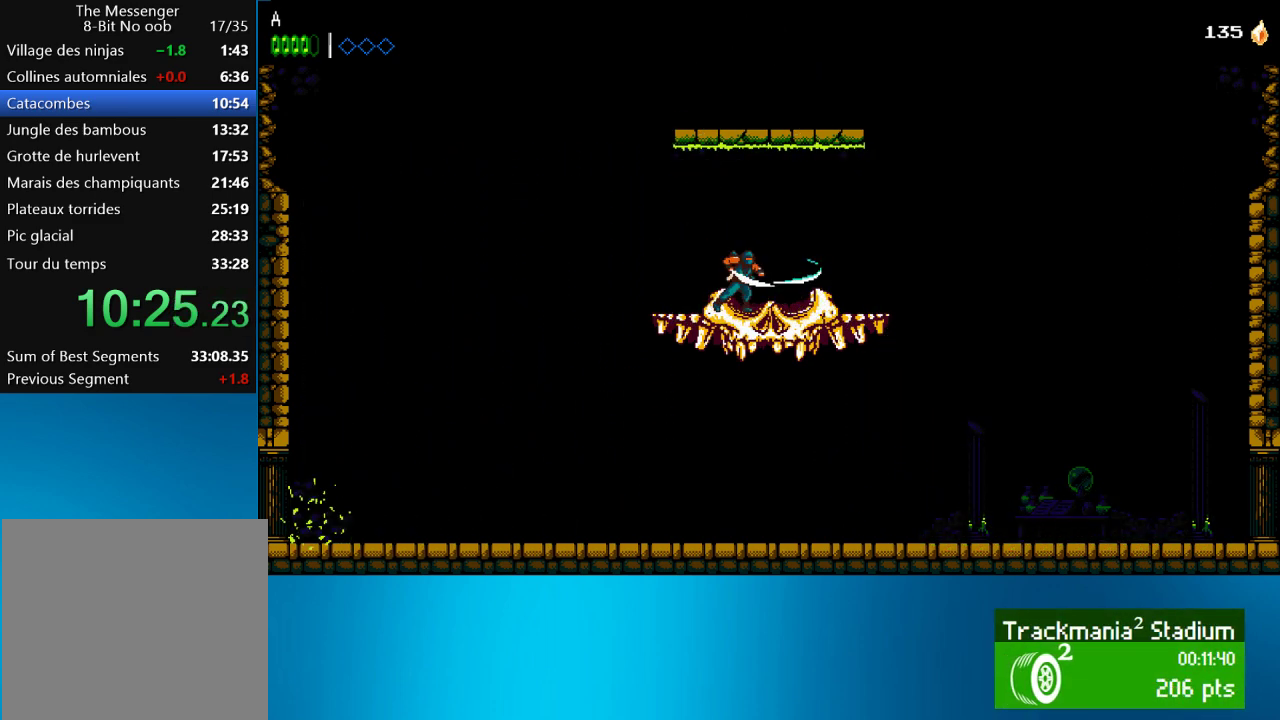
{"buttons": ["SQUARE", "DPAD_RIGHT"], "left_stick": "center", "events": [[167, "SQUARE", "down"], [233, "DPAD_RIGHT", "down"], [233, "SQUARE", "up"], [400, "SQUARE", "down"]]}
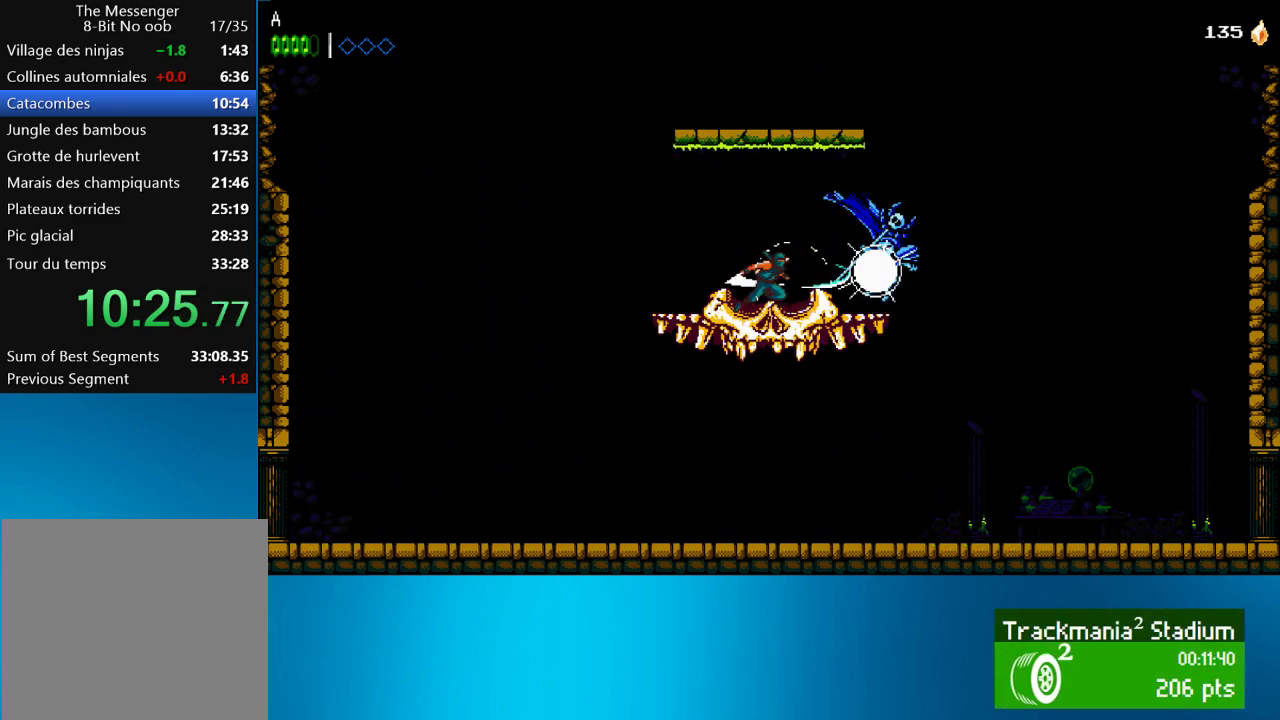
{"buttons": ["DPAD_RIGHT"], "left_stick": "center", "events": [[67, "SQUARE", "up"], [133, "SQUARE", "down"], [400, "SQUARE", "up"]]}
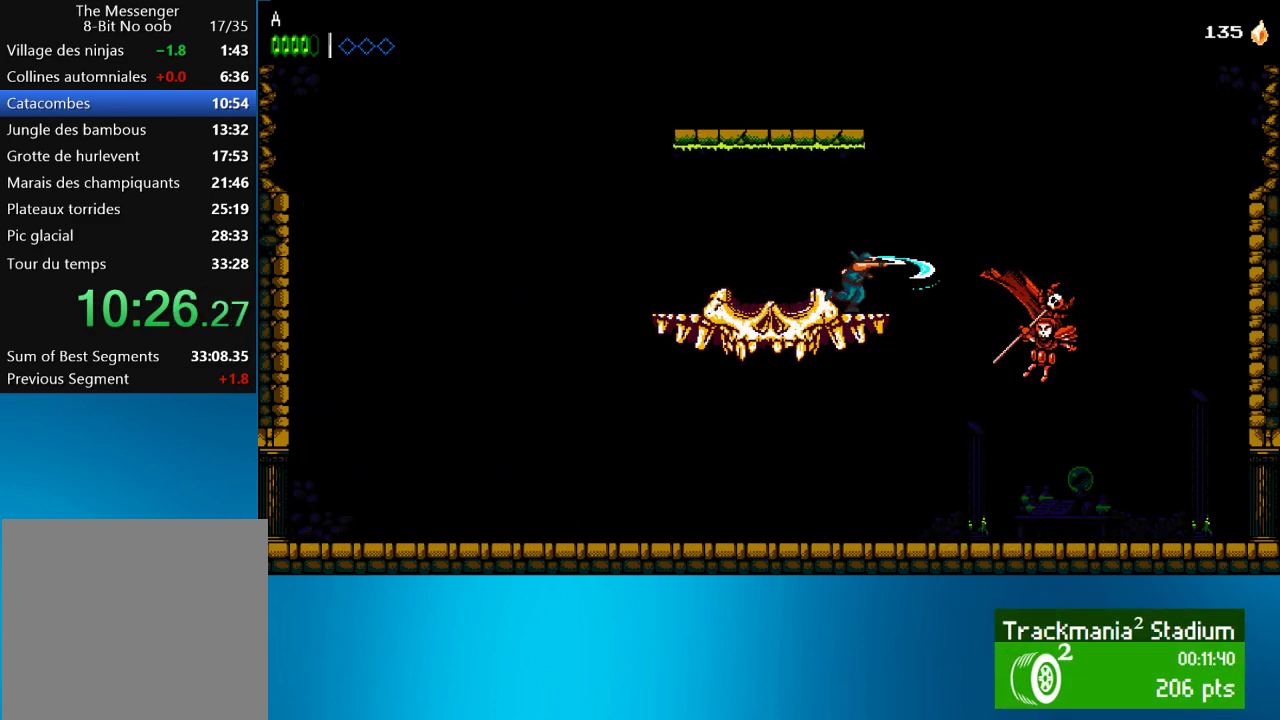
{"buttons": ["SQUARE", "DPAD_RIGHT"], "left_stick": "center", "events": [[100, "SQUARE", "down"], [200, "SQUARE", "up"], [267, "SQUARE", "down"], [350, "SQUARE", "up"], [433, "SQUARE", "down"]]}
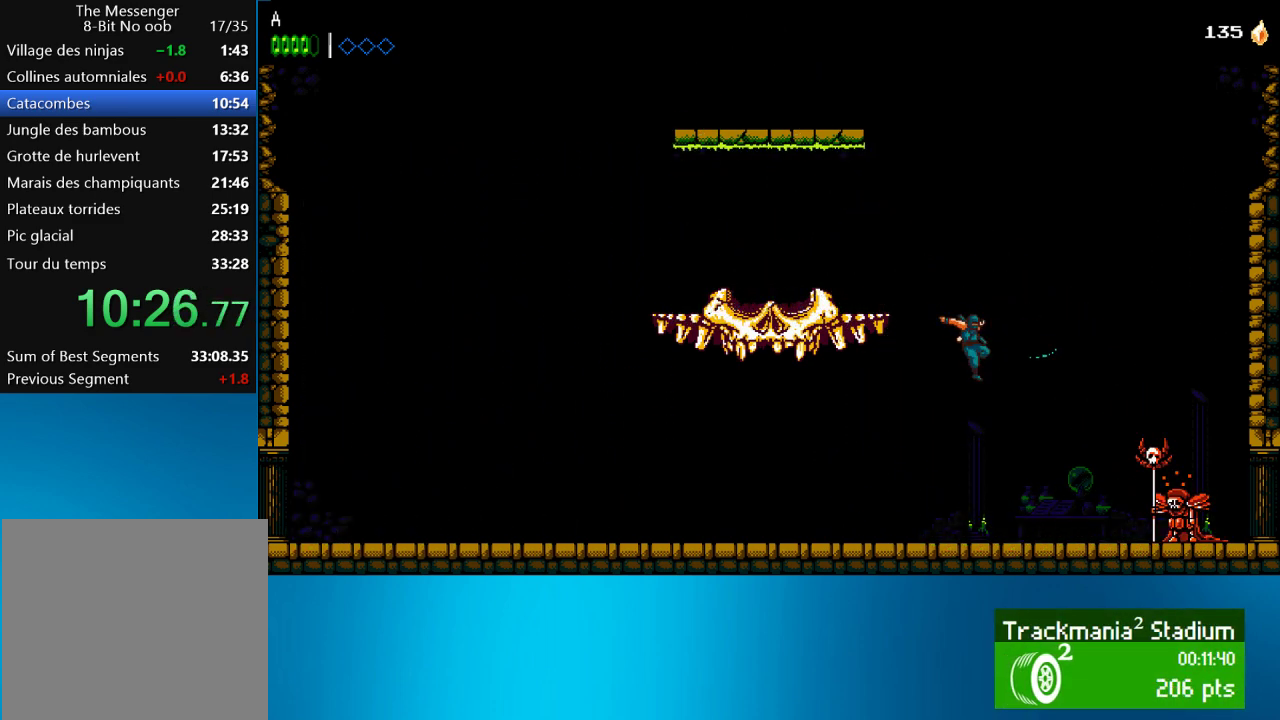
{"buttons": ["DPAD_RIGHT"], "left_stick": "center", "events": [[100, "SQUARE", "up"], [167, "SQUARE", "down"], [233, "SQUARE", "up"], [300, "SQUARE", "down"], [350, "SQUARE", "up"], [400, "SQUARE", "down"], [467, "SQUARE", "up"]]}